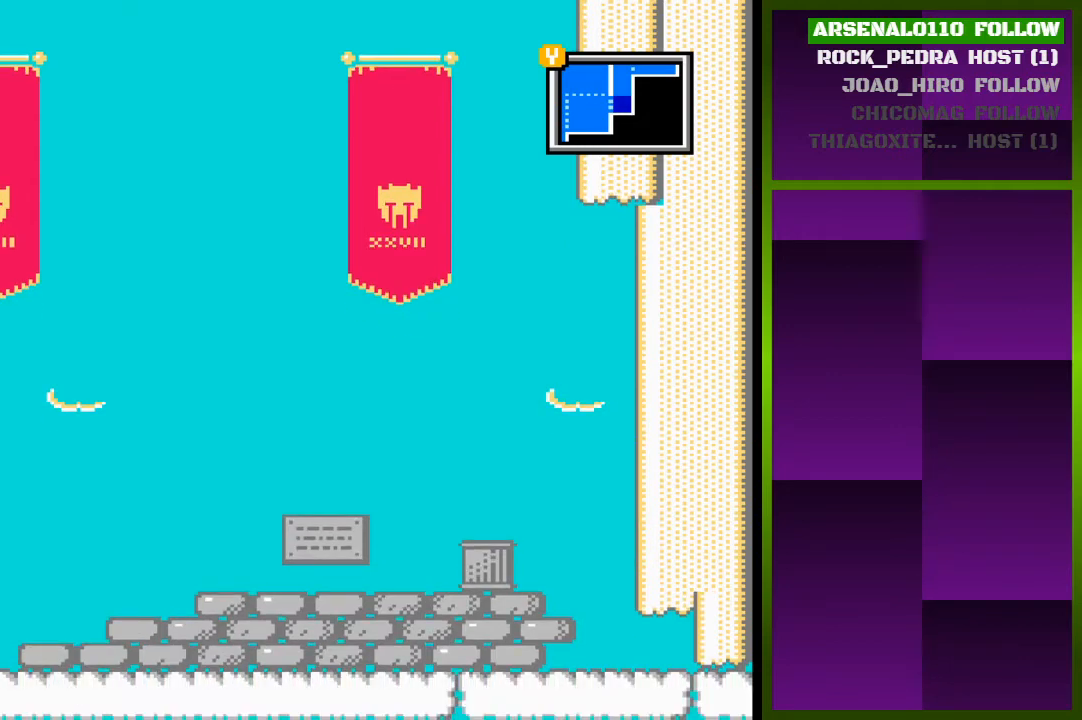
Gameplay with a controller (PlayStation layout); each line is a JSON object with the inputs held at the frame after it (dt_ms = milliseconds from this image to that frame). "events" lists button and stick changes between this image and that frame as [ms after this image, input, new state], when the widget could be followed in between. Not read: left_stick right_stick.
{"dt_ms": 500, "buttons": [], "events": []}
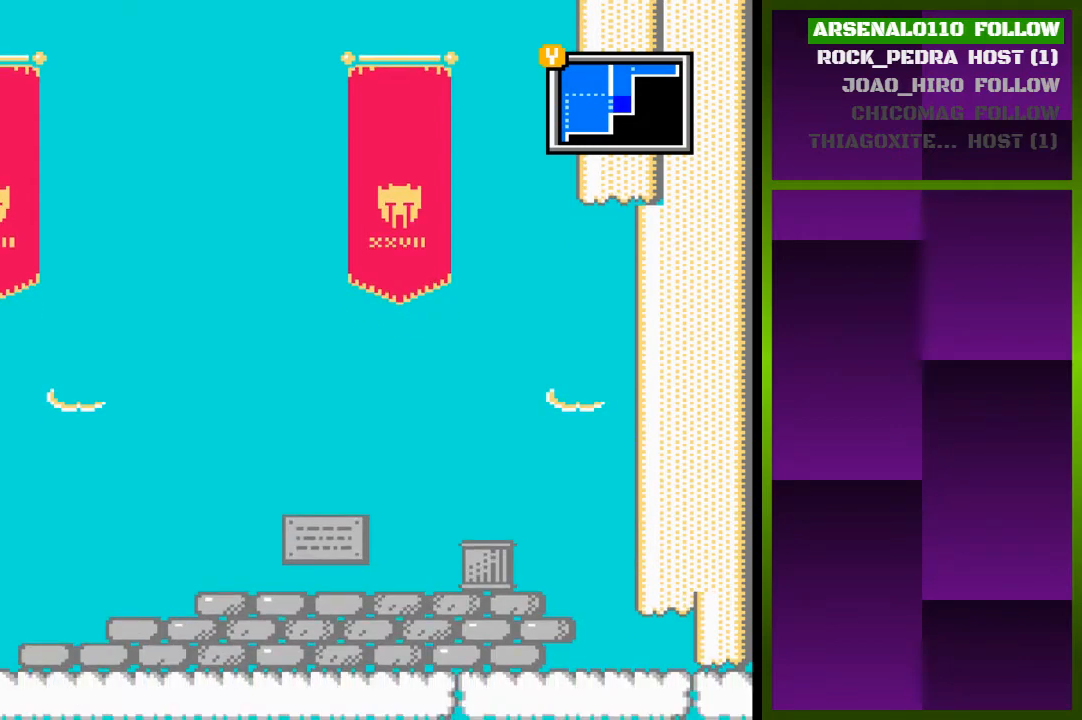
{"dt_ms": 1000, "buttons": ["L1"]}
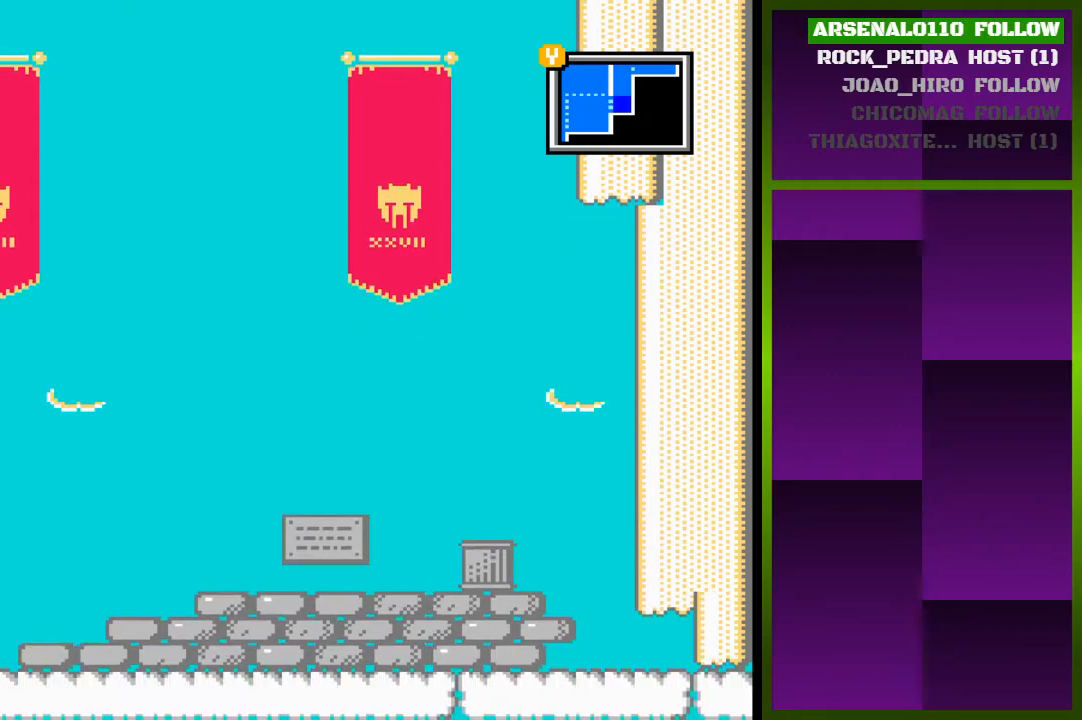
{"dt_ms": 500, "buttons": ["L1", "DPAD_LEFT"], "events": [[100, "DPAD_LEFT", "down"]]}
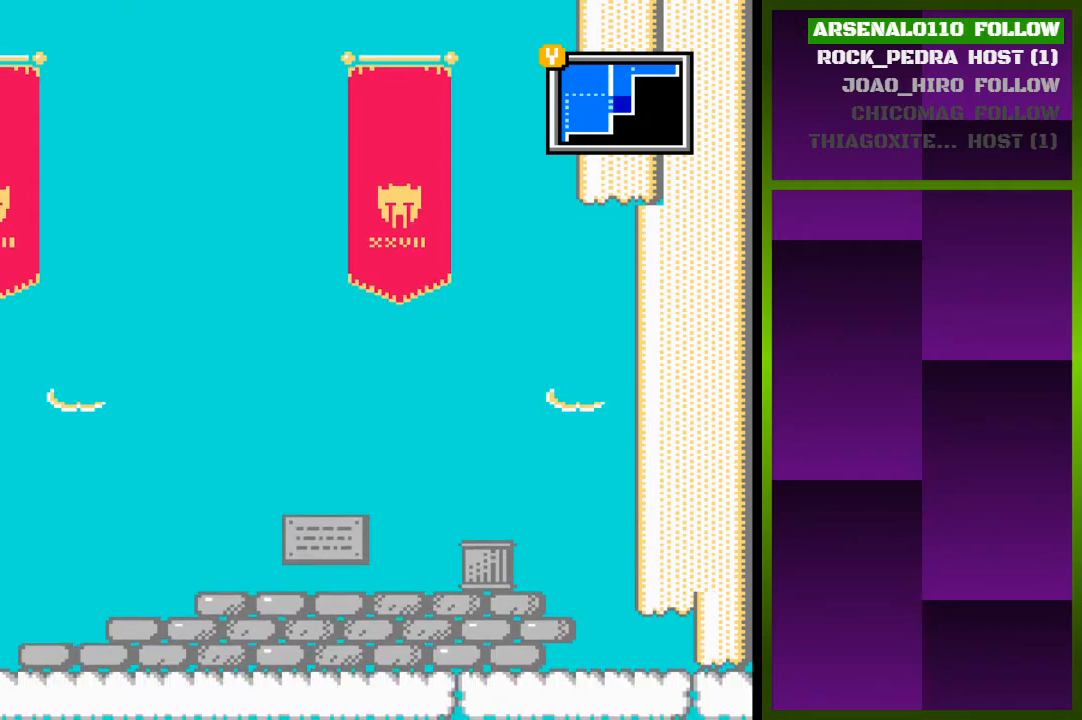
{"dt_ms": 500, "buttons": [], "events": [[200, "DPAD_LEFT", "up"], [500, "L1", "up"]]}
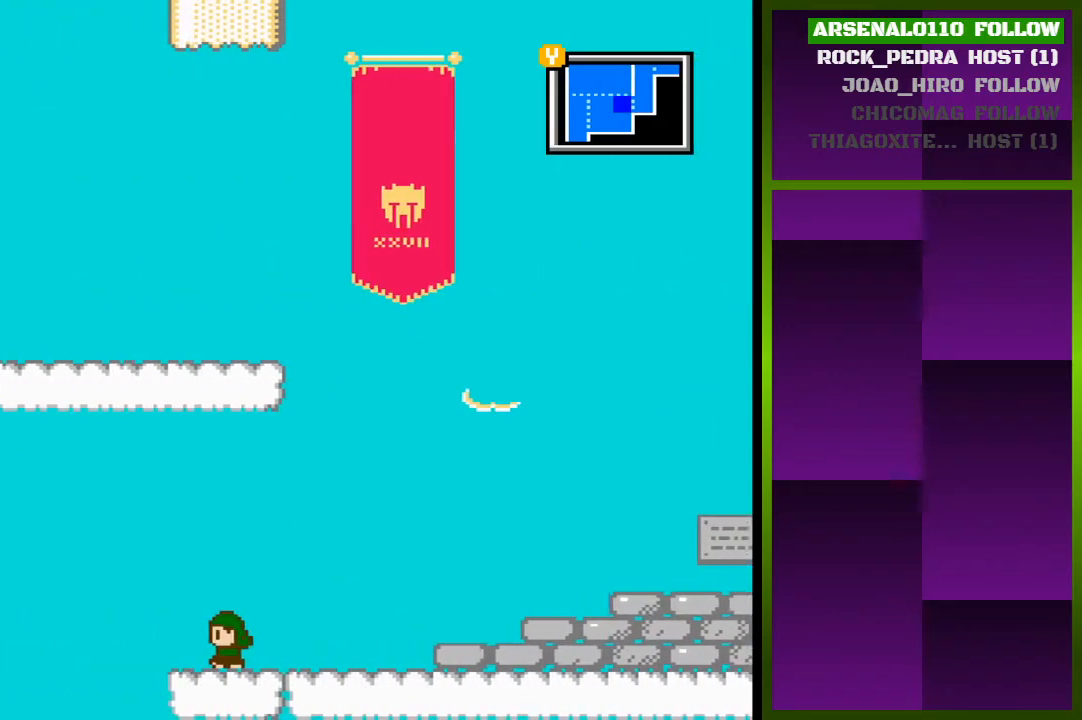
{"dt_ms": 500, "buttons": ["L1"], "events": [[500, "L1", "down"]]}
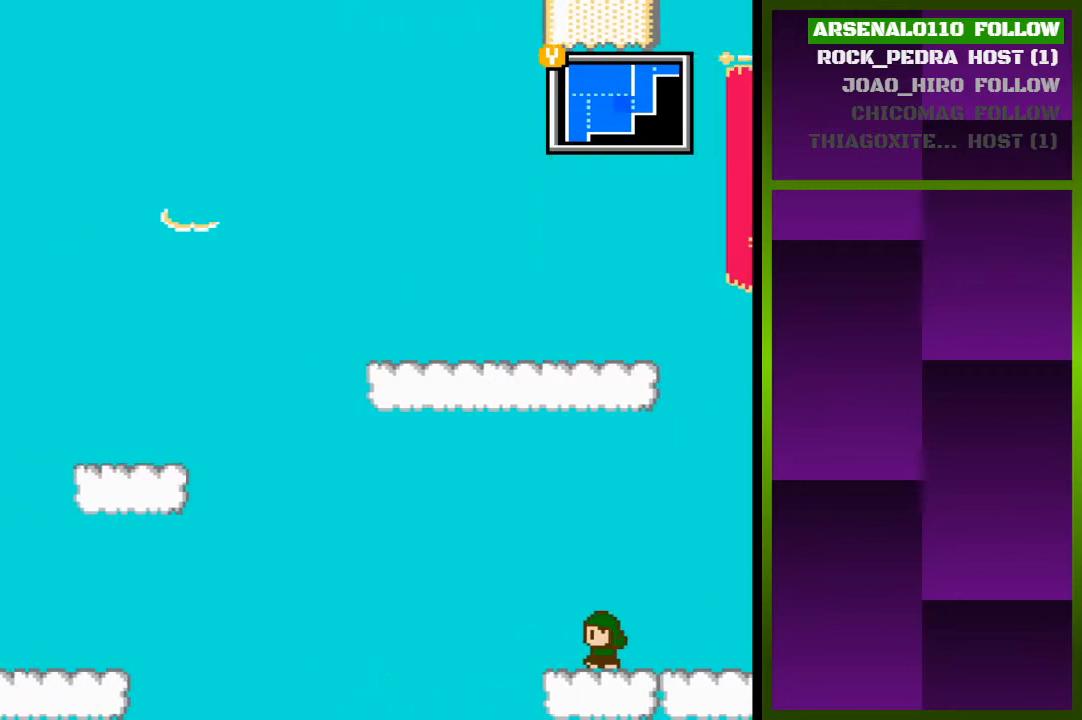
{"dt_ms": 500, "buttons": ["CROSS", "DPAD_LEFT"], "events": [[33, "DPAD_LEFT", "down"], [333, "CROSS", "down"], [500, "L1", "up"]]}
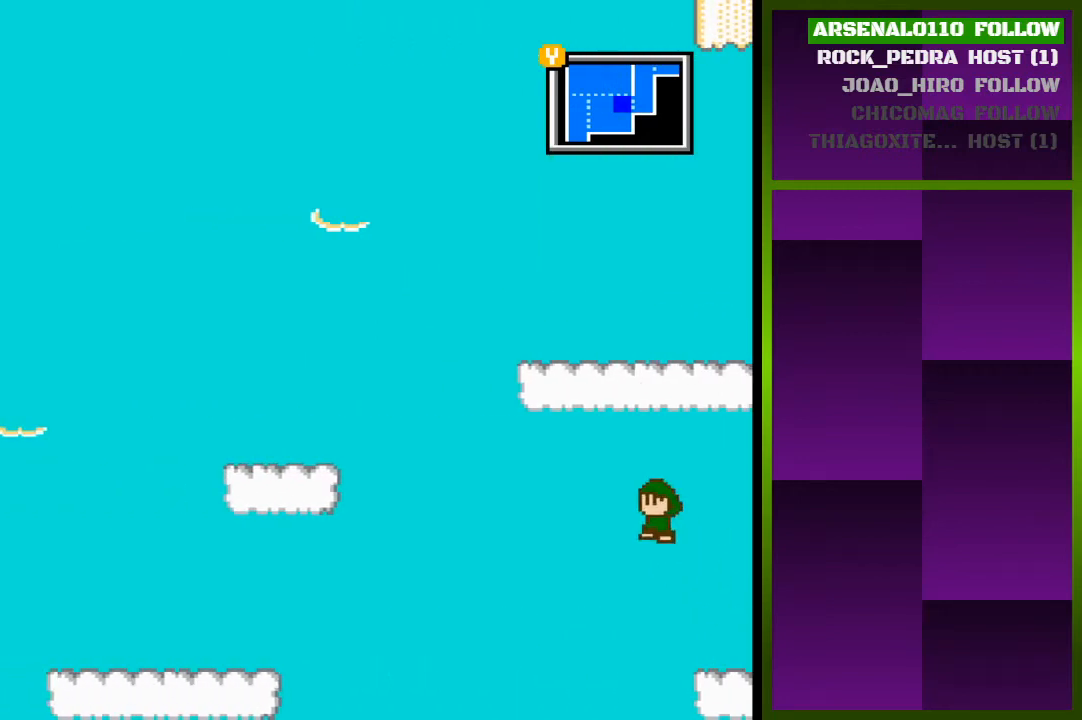
{"dt_ms": 500, "buttons": ["CROSS", "DPAD_LEFT"], "events": [[233, "CROSS", "up"], [467, "CROSS", "down"]]}
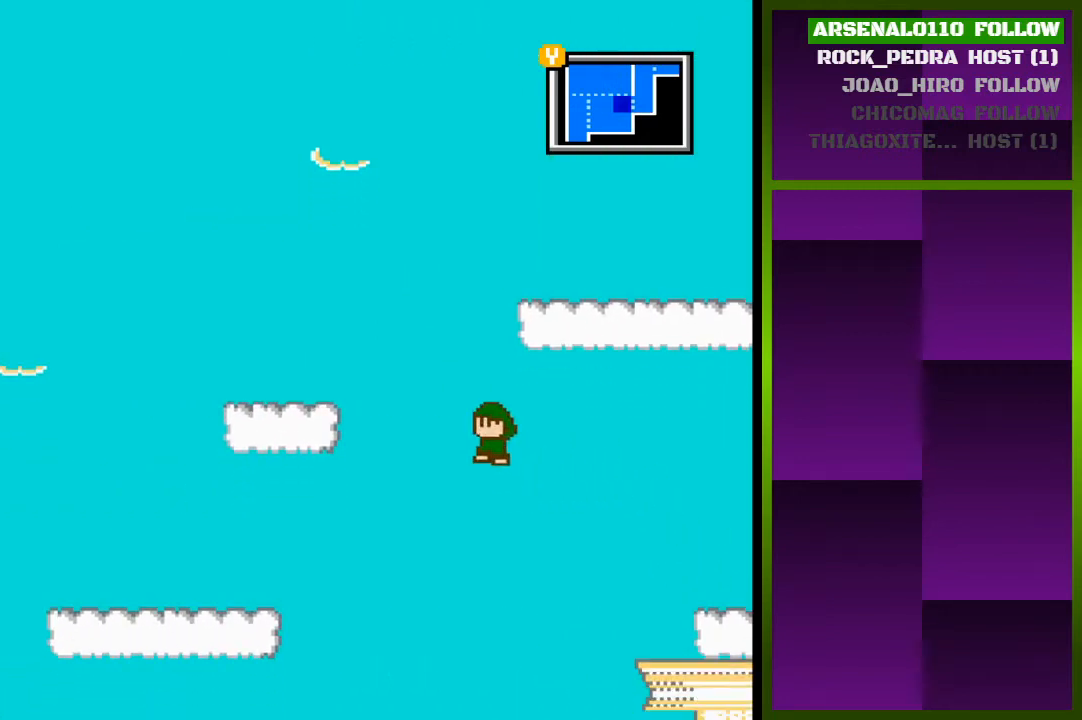
{"dt_ms": 500, "buttons": ["CROSS", "DPAD_LEFT"], "events": []}